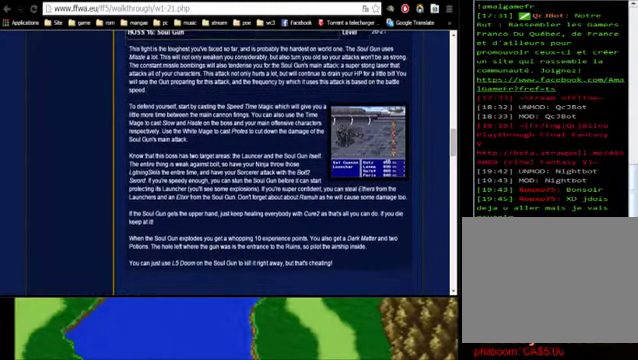
Gameplay with a controller (Xbox layout); each line is a JSON object with the inputs held at the frame after it. "events" lists button and stick changes between this image and that frame as [ms after this image, input, new state], when the widget could be followed in between. Not read: right_stick.
{"buttons": [], "left_stick": "center", "events": []}
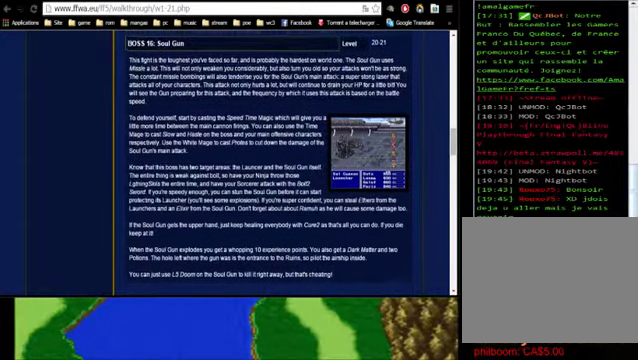
{"buttons": [], "left_stick": "center", "events": []}
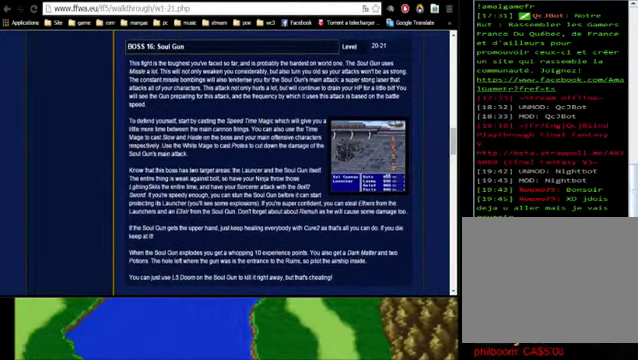
{"buttons": [], "left_stick": "center", "events": []}
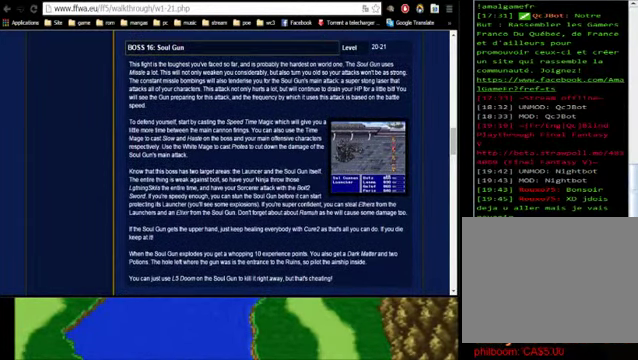
{"buttons": [], "left_stick": "center", "events": []}
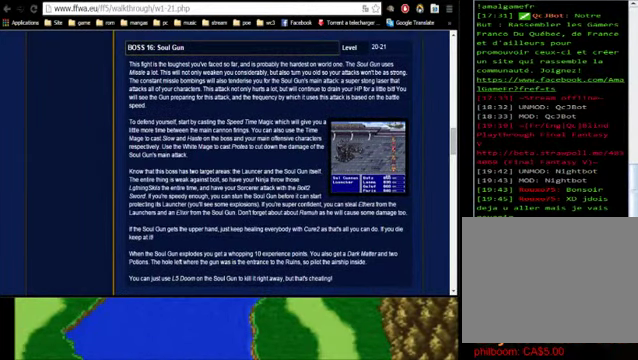
{"buttons": [], "left_stick": "center", "events": []}
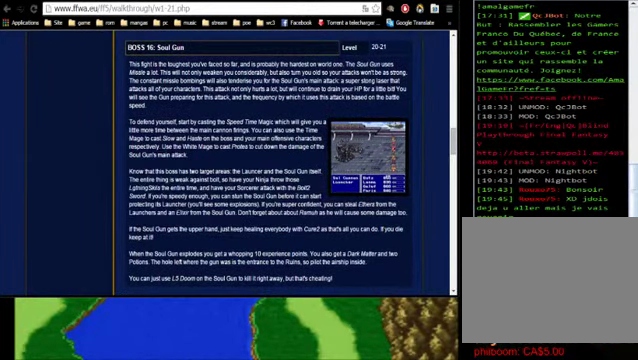
{"buttons": [], "left_stick": "center", "events": []}
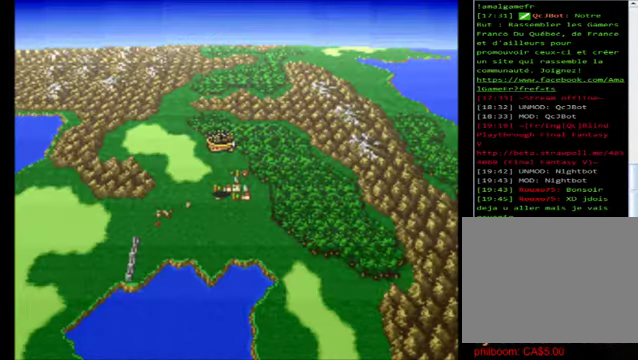
{"buttons": [], "left_stick": "center", "events": []}
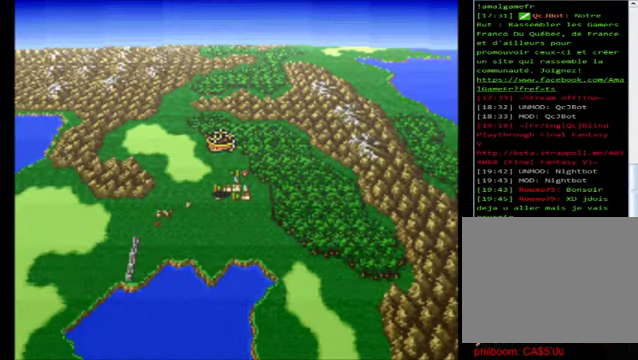
{"buttons": [], "left_stick": "center", "events": []}
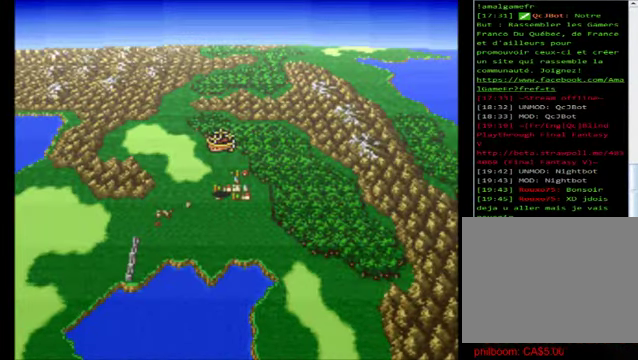
{"buttons": [], "left_stick": "center", "events": []}
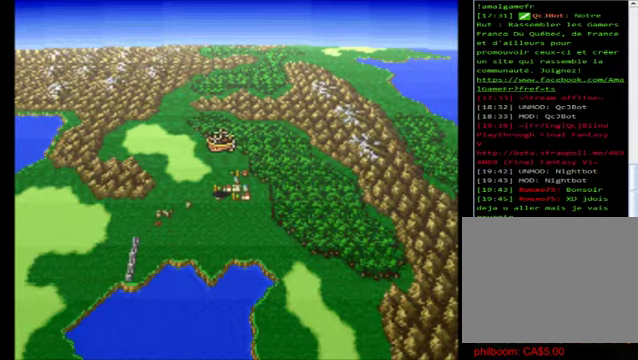
{"buttons": [], "left_stick": "center", "events": []}
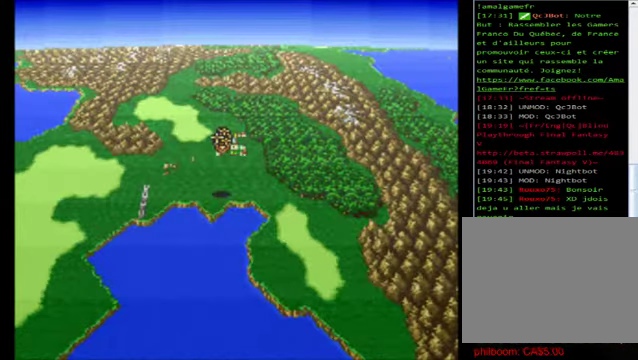
{"buttons": [], "left_stick": "center", "events": [[360, "left_stick", "up"], [480, "left_stick", "center"]]}
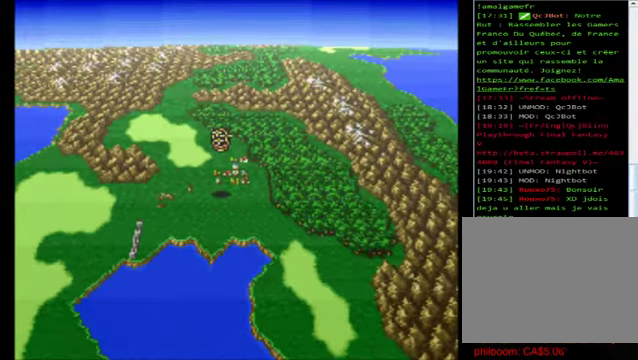
{"buttons": ["A"], "left_stick": "center", "events": [[440, "A", "down"]]}
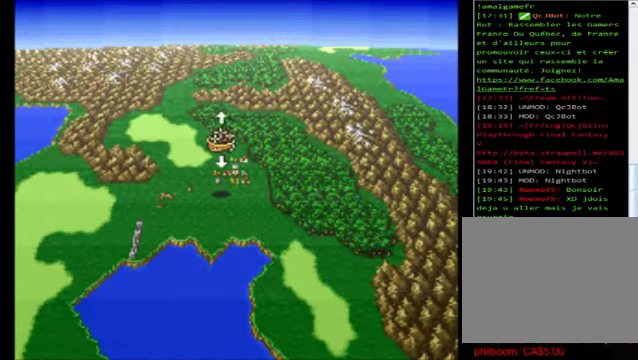
{"buttons": [], "left_stick": "center", "events": [[80, "A", "up"]]}
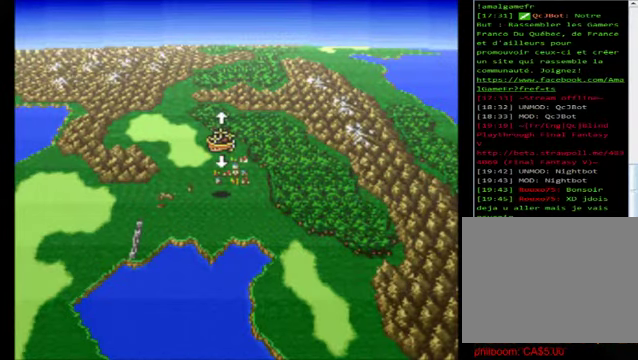
{"buttons": ["A"], "left_stick": "center", "events": [[160, "left_stick", "down"], [360, "left_stick", "center"], [440, "A", "down"]]}
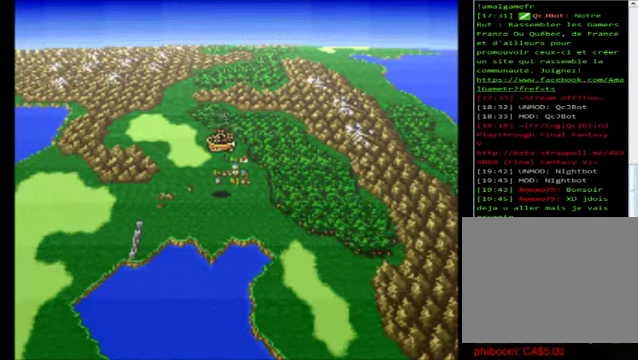
{"buttons": [], "left_stick": "center", "events": [[40, "A", "up"]]}
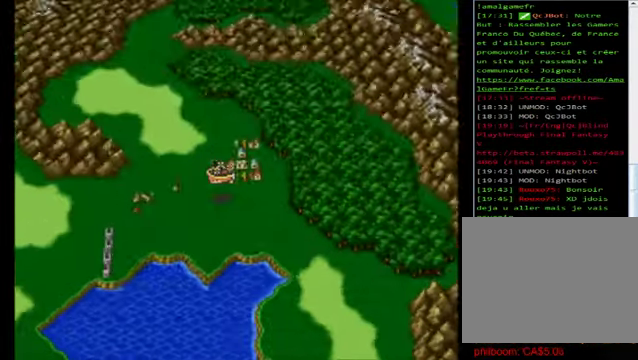
{"buttons": [], "left_stick": "center", "events": [[240, "X", "down"], [440, "X", "up"]]}
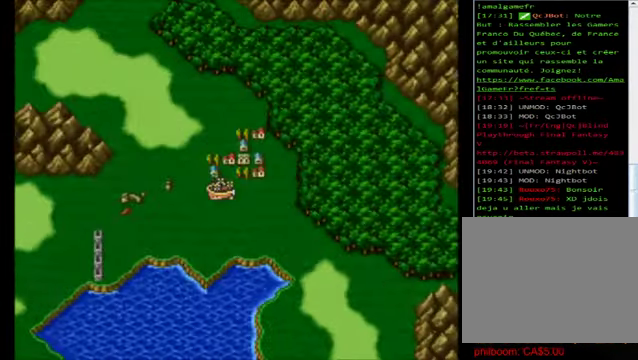
{"buttons": [], "left_stick": "center", "events": [[320, "X", "down"], [400, "X", "up"]]}
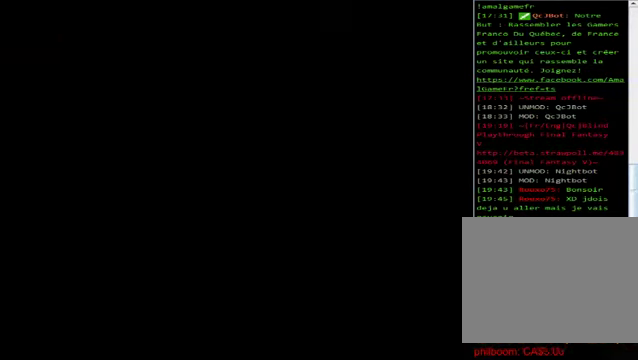
{"buttons": [], "left_stick": "center", "events": []}
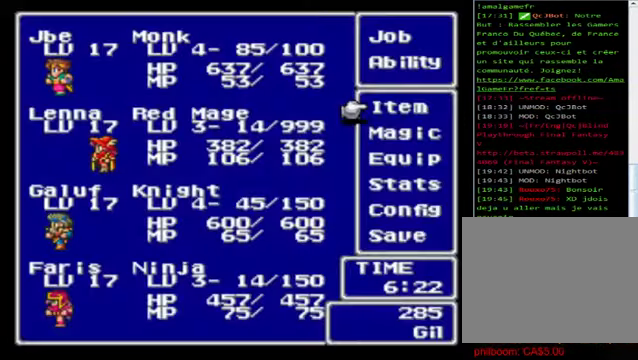
{"buttons": [], "left_stick": "up", "events": [[400, "left_stick", "up"]]}
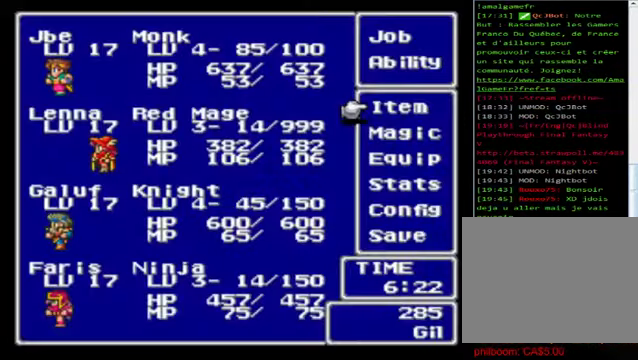
{"buttons": [], "left_stick": "center", "events": [[80, "left_stick", "center"], [280, "left_stick", "up"], [440, "left_stick", "center"]]}
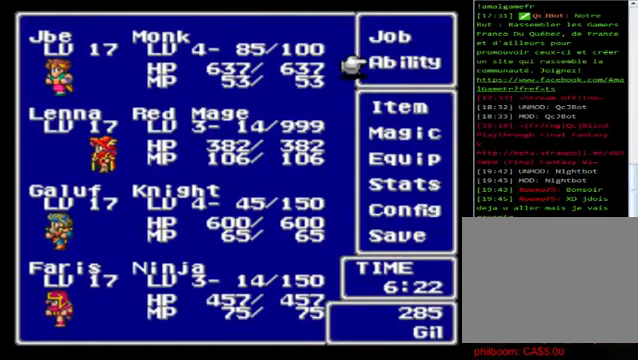
{"buttons": [], "left_stick": "down", "events": [[40, "left_stick", "up"], [240, "left_stick", "center"], [280, "A", "down"], [360, "A", "up"], [400, "left_stick", "down"]]}
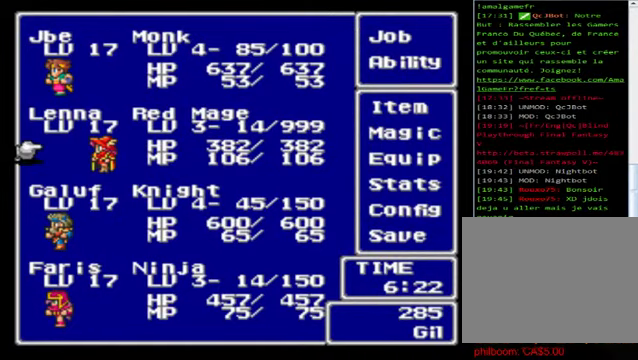
{"buttons": [], "left_stick": "center", "events": [[80, "A", "down"], [80, "left_stick", "center"], [160, "A", "up"]]}
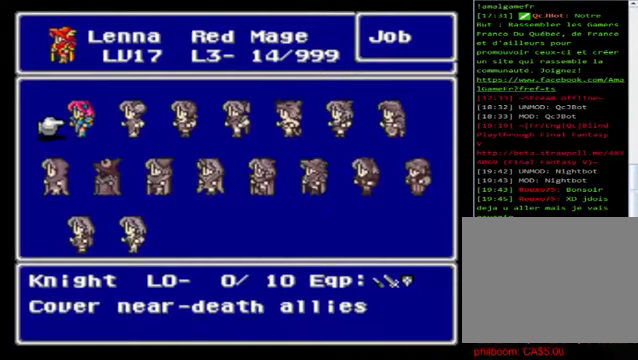
{"buttons": [], "left_stick": "center", "events": []}
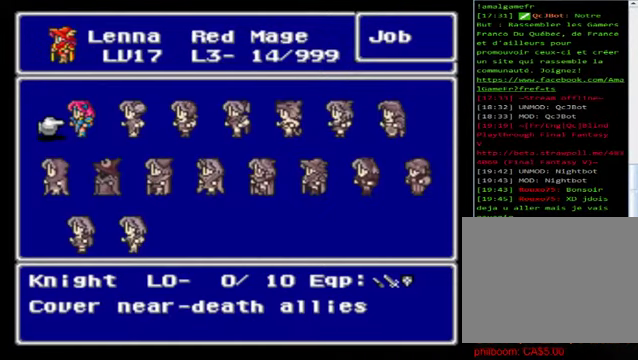
{"buttons": [], "left_stick": "center", "events": []}
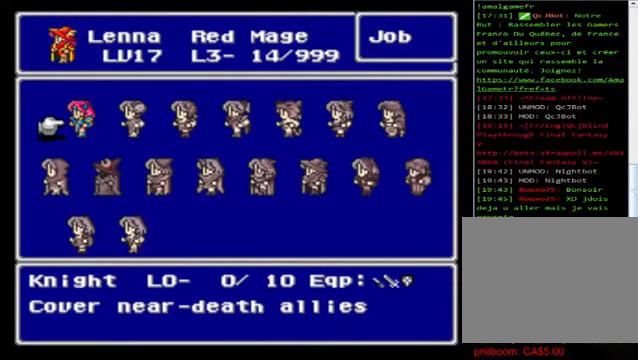
{"buttons": [], "left_stick": "right", "events": [[440, "left_stick", "right"]]}
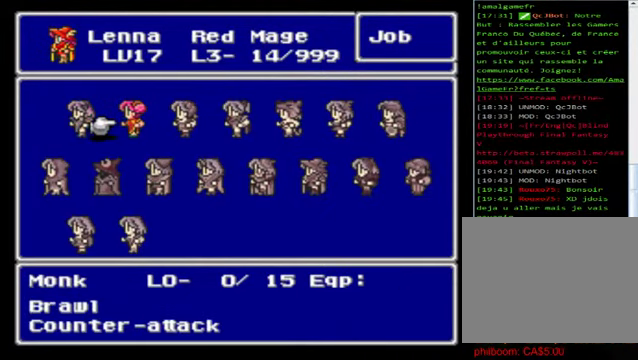
{"buttons": [], "left_stick": "center", "events": [[160, "left_stick", "center"]]}
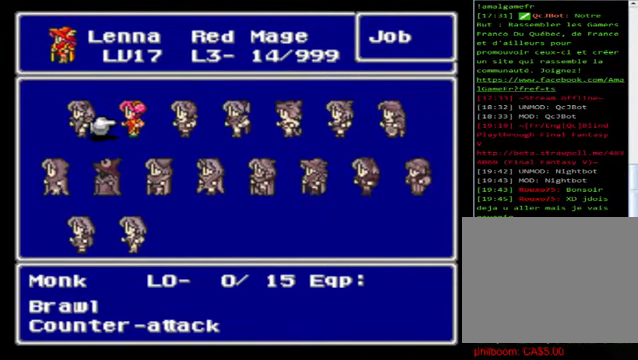
{"buttons": [], "left_stick": "right", "events": [[440, "left_stick", "right"]]}
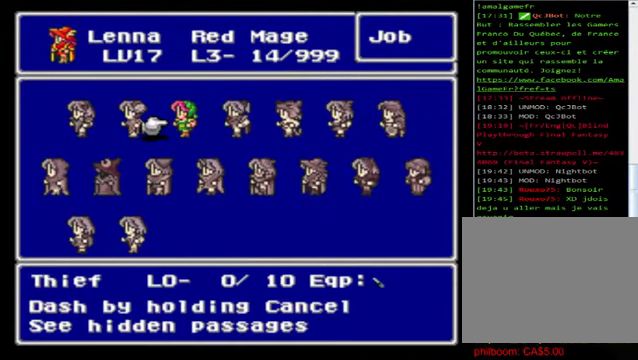
{"buttons": [], "left_stick": "center", "events": [[80, "left_stick", "center"], [280, "left_stick", "left"], [480, "left_stick", "center"]]}
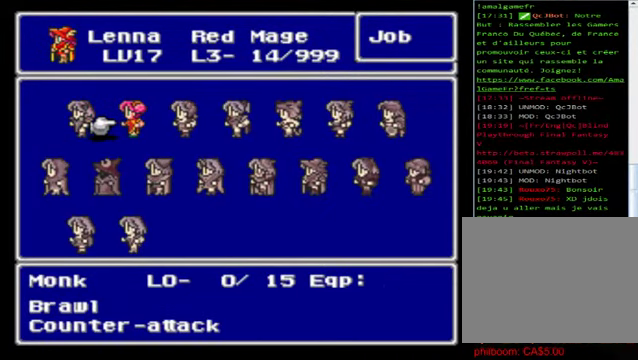
{"buttons": [], "left_stick": "center", "events": [[280, "left_stick", "right"], [480, "left_stick", "center"]]}